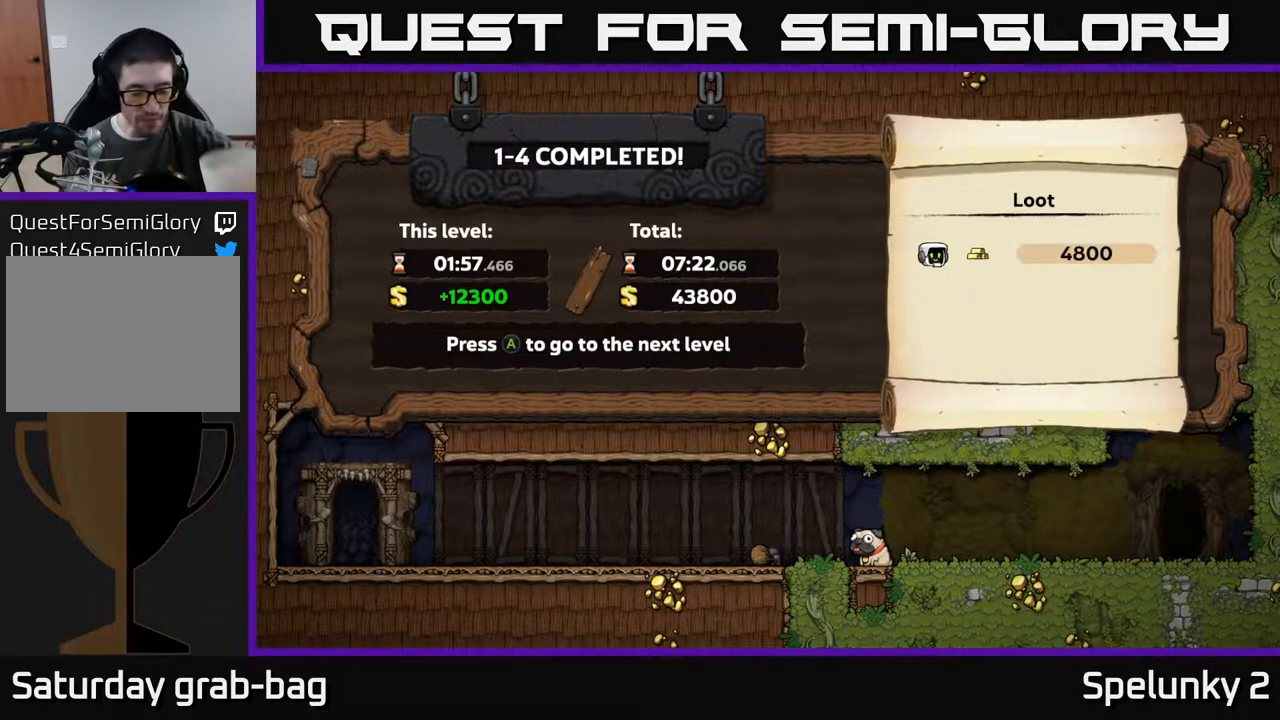
Gameplay with a controller (Xbox layout); each line is a JSON object with the inputs held at the frame after it. "events" lists button and stick changes between this image and that frame as [ms after this image, input, new state], when the widget could be followed in between. Not read: R1.
{"buttons": [], "left_stick": "center", "right_stick": "center", "events": [[50, "A", "down"], [233, "A", "up"]]}
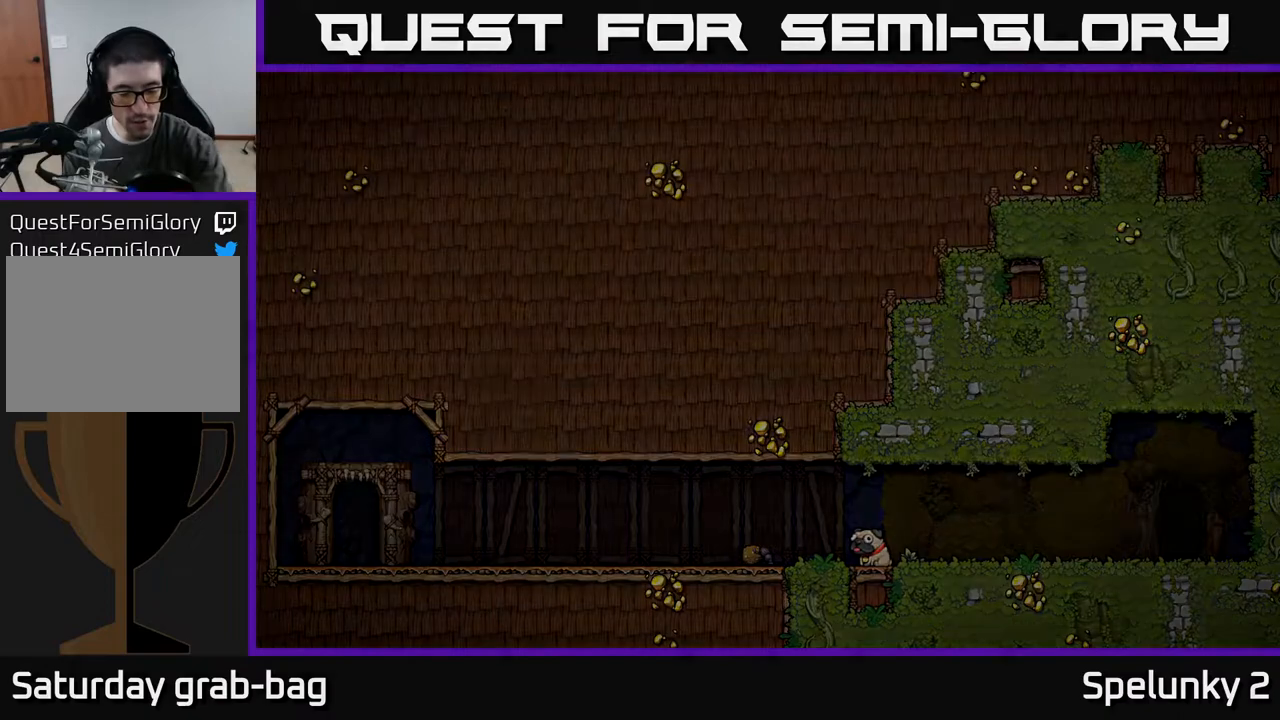
{"buttons": [], "left_stick": "center", "right_stick": "center", "events": []}
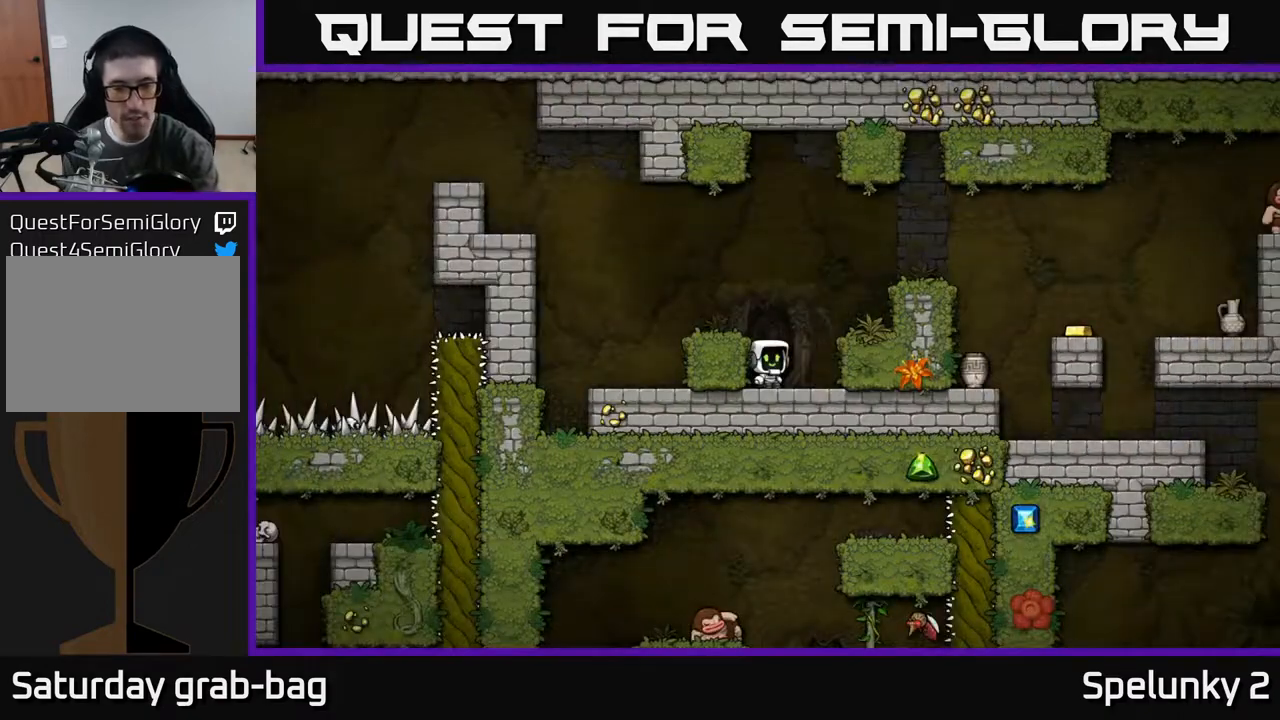
{"buttons": [], "left_stick": "center", "right_stick": "center", "events": []}
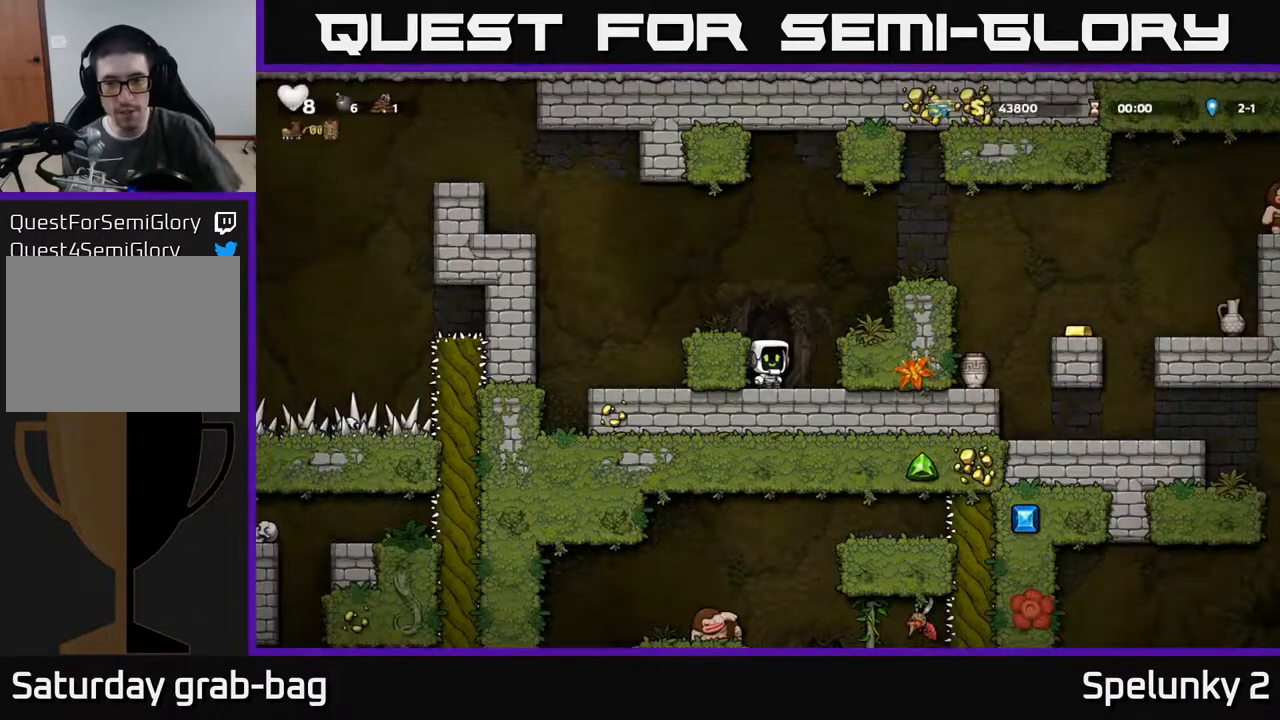
{"buttons": ["DPAD_RIGHT"], "left_stick": "center", "right_stick": "center", "events": [[467, "DPAD_RIGHT", "down"]]}
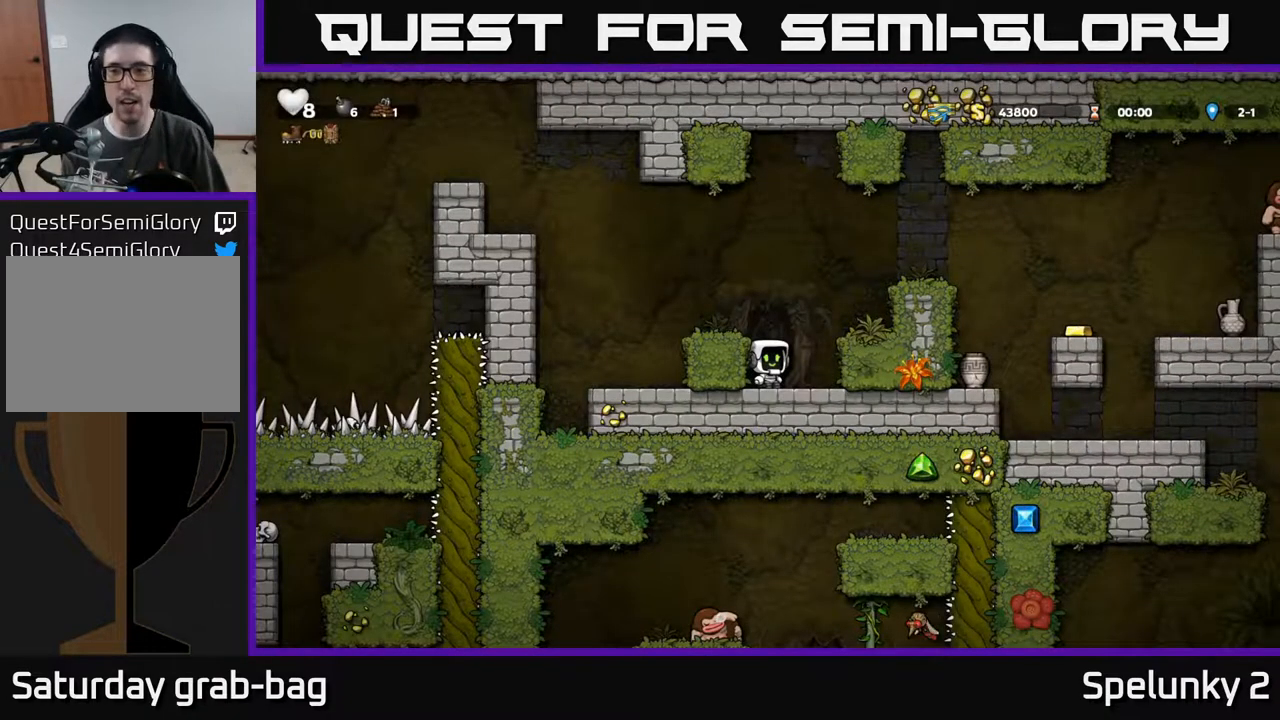
{"buttons": ["A", "DPAD_RIGHT"], "left_stick": "center", "right_stick": "center", "events": [[67, "A", "down"], [217, "A", "up"], [483, "A", "down"]]}
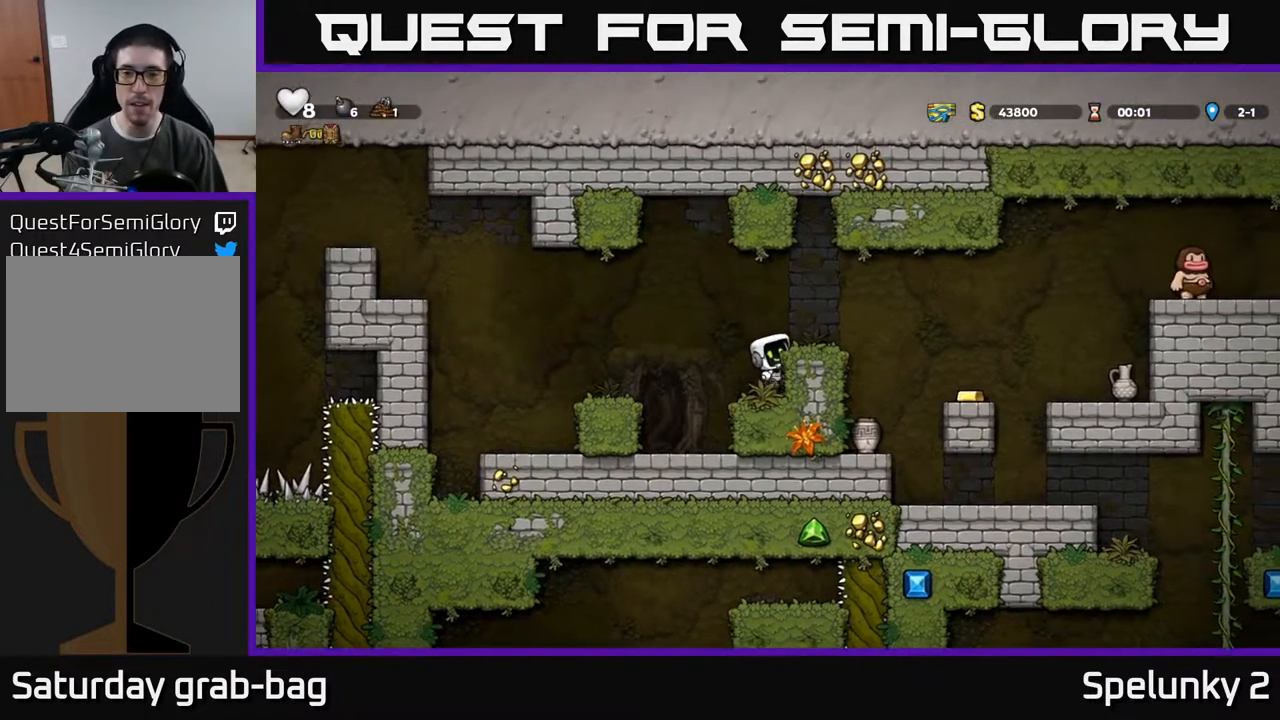
{"buttons": ["DPAD_RIGHT"], "left_stick": "center", "right_stick": "center", "events": [[150, "A", "up"]]}
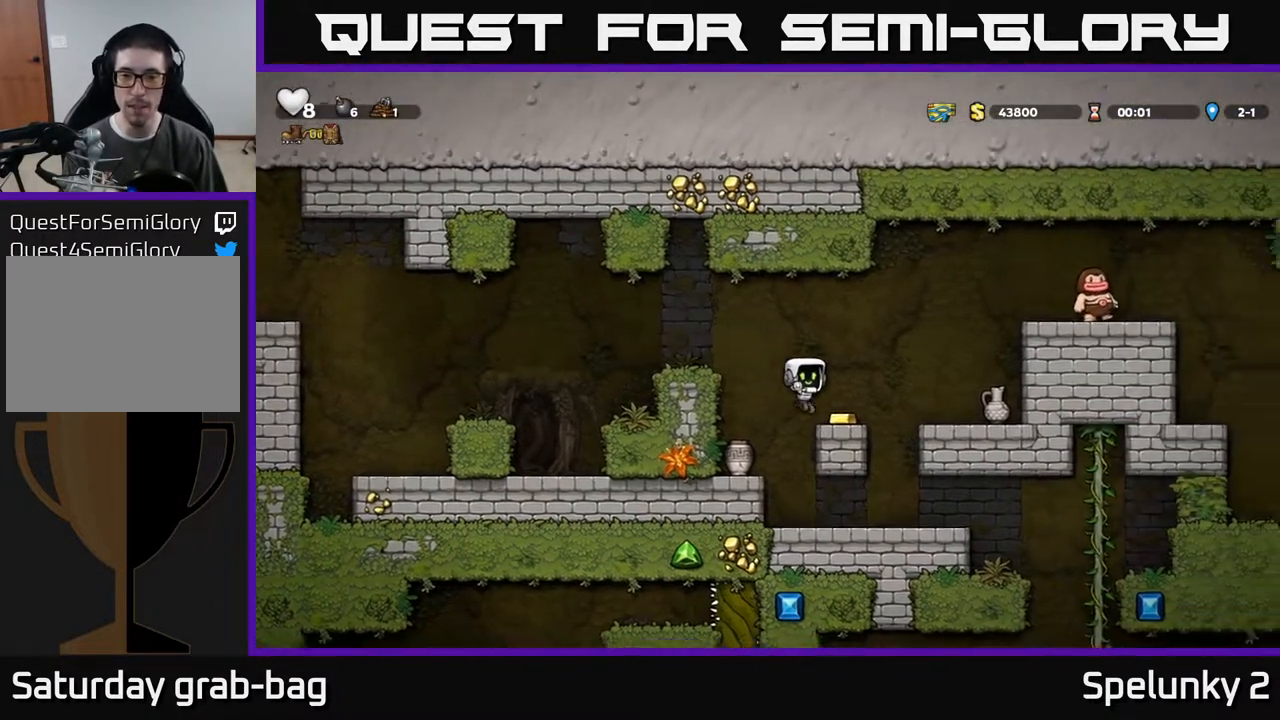
{"buttons": [], "left_stick": "center", "right_stick": "center", "events": [[67, "DPAD_RIGHT", "up"], [117, "DPAD_LEFT", "down"], [450, "DPAD_LEFT", "up"]]}
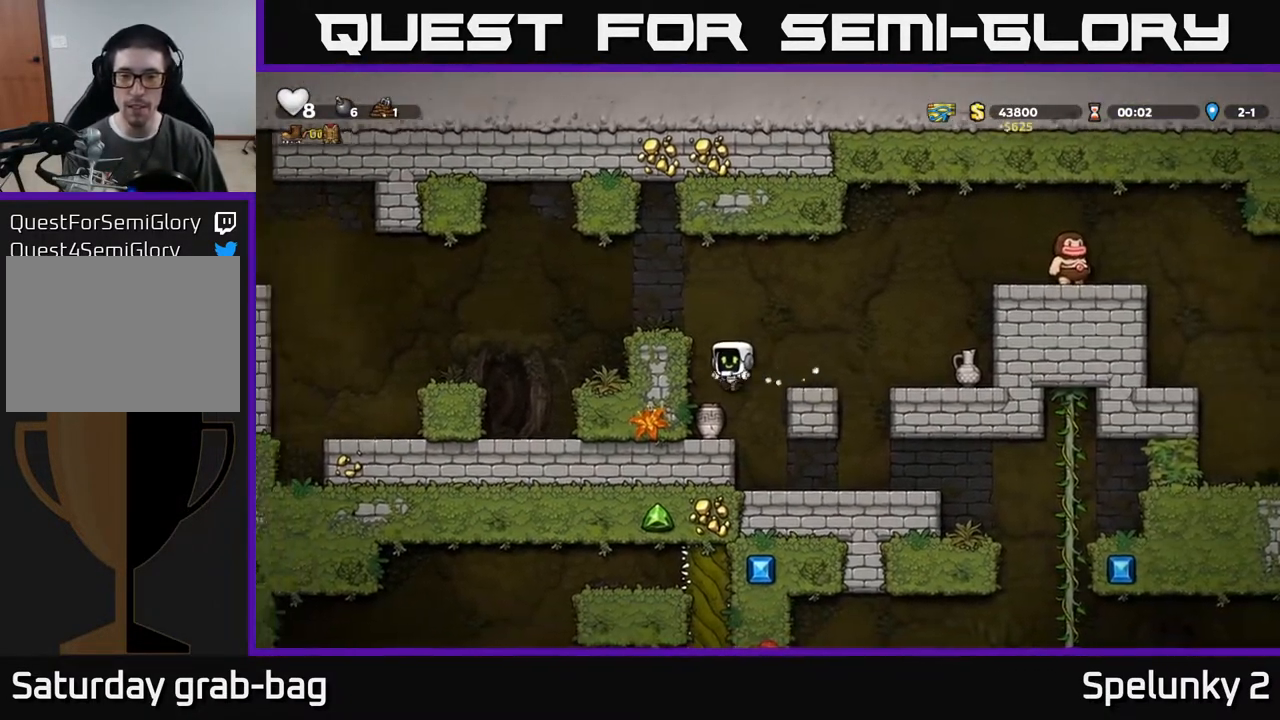
{"buttons": ["A", "DPAD_RIGHT"], "left_stick": "center", "right_stick": "center", "events": [[117, "DPAD_DOWN", "down"], [267, "X", "down"], [317, "DPAD_DOWN", "up"], [350, "DPAD_RIGHT", "down"], [367, "A", "down"], [383, "X", "up"]]}
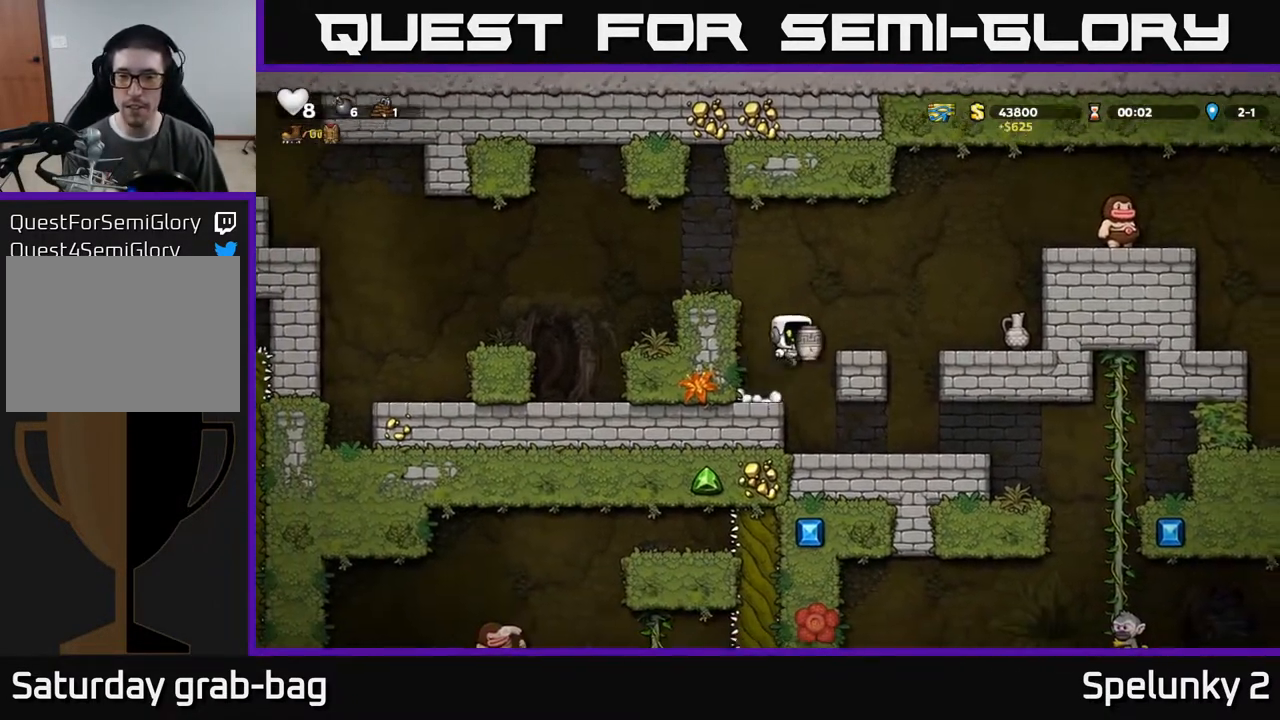
{"buttons": ["A", "DPAD_RIGHT"], "left_stick": "center", "right_stick": "center", "events": [[17, "A", "up"], [83, "DPAD_RIGHT", "up"], [250, "DPAD_RIGHT", "down"], [300, "A", "down"]]}
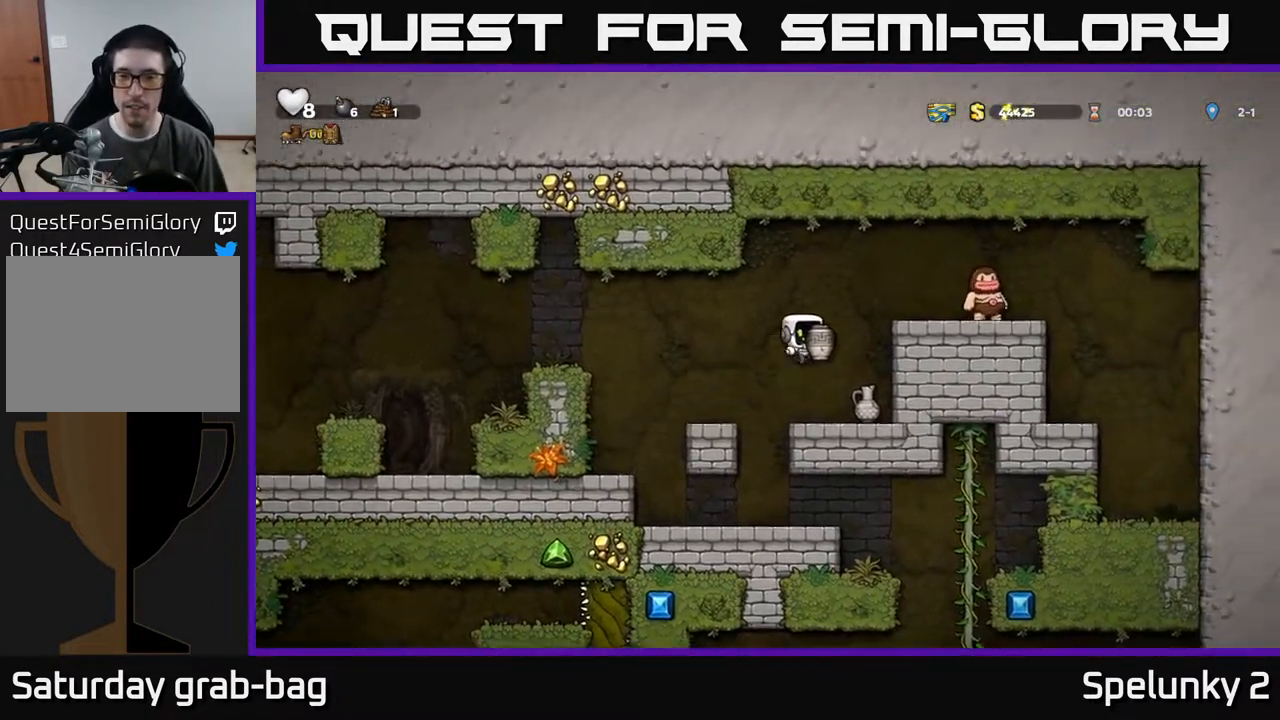
{"buttons": [], "left_stick": "center", "right_stick": "center", "events": [[117, "A", "up"], [233, "DPAD_RIGHT", "up"], [300, "A", "down"], [383, "A", "up"], [450, "DPAD_RIGHT", "down"], [500, "DPAD_RIGHT", "up"]]}
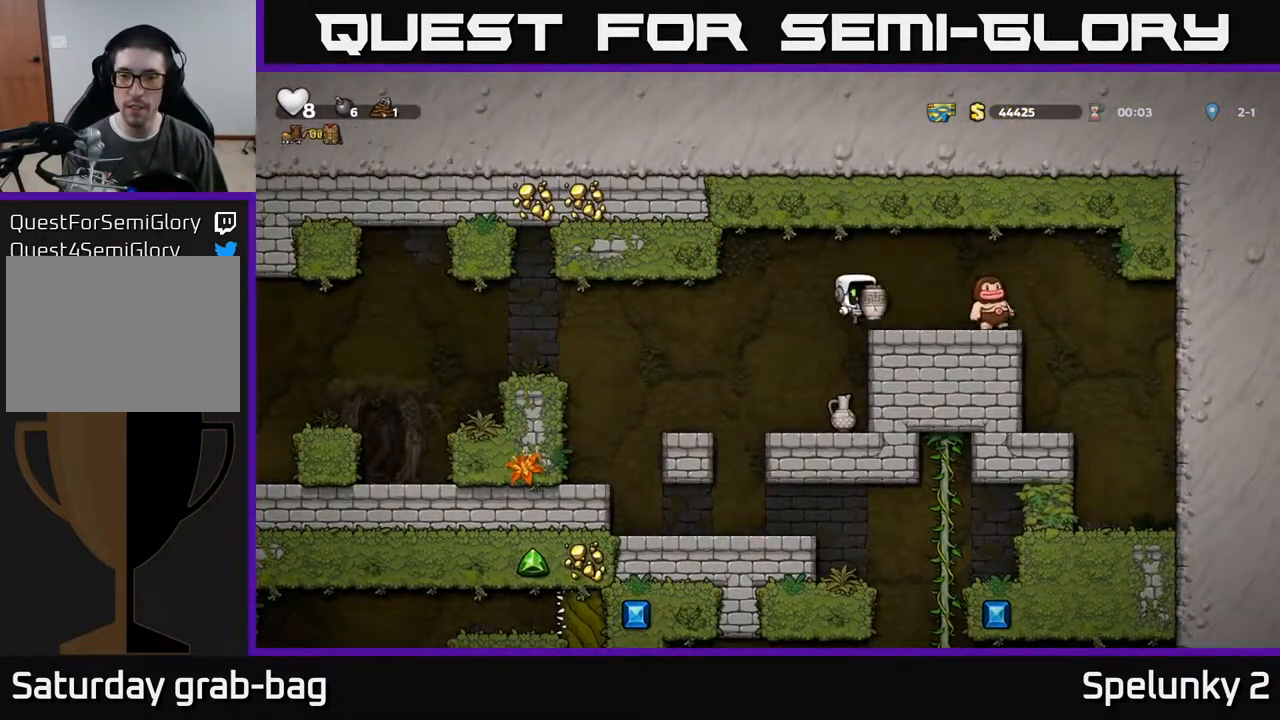
{"buttons": [], "left_stick": "center", "right_stick": "center", "events": [[83, "X", "down"], [150, "X", "up"], [233, "DPAD_LEFT", "down"], [400, "DPAD_LEFT", "up"]]}
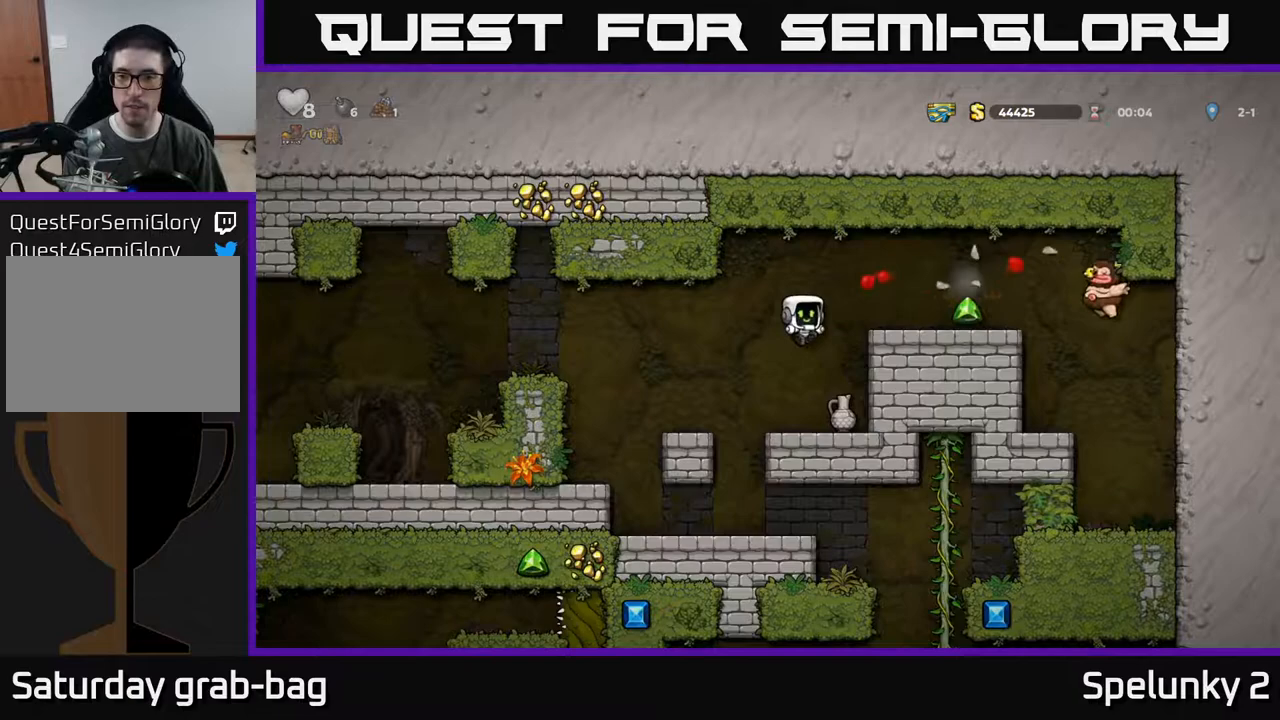
{"buttons": [], "left_stick": "center", "right_stick": "center", "events": [[17, "DPAD_RIGHT", "down"], [150, "DPAD_RIGHT", "up"], [283, "DPAD_DOWN", "down"], [333, "X", "down"], [467, "DPAD_DOWN", "up"], [467, "X", "up"]]}
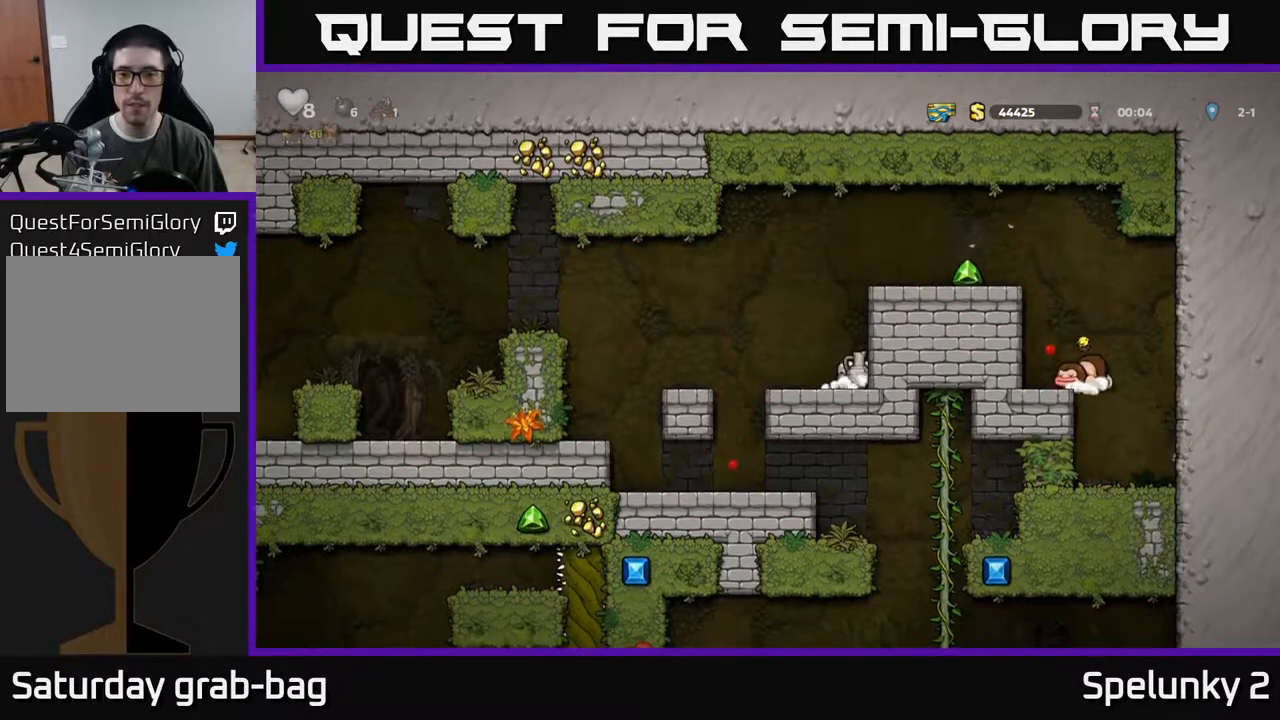
{"buttons": ["DPAD_RIGHT"], "left_stick": "center", "right_stick": "center", "events": [[17, "A", "down"], [50, "DPAD_RIGHT", "down"], [200, "A", "up"], [333, "A", "down"], [467, "A", "up"]]}
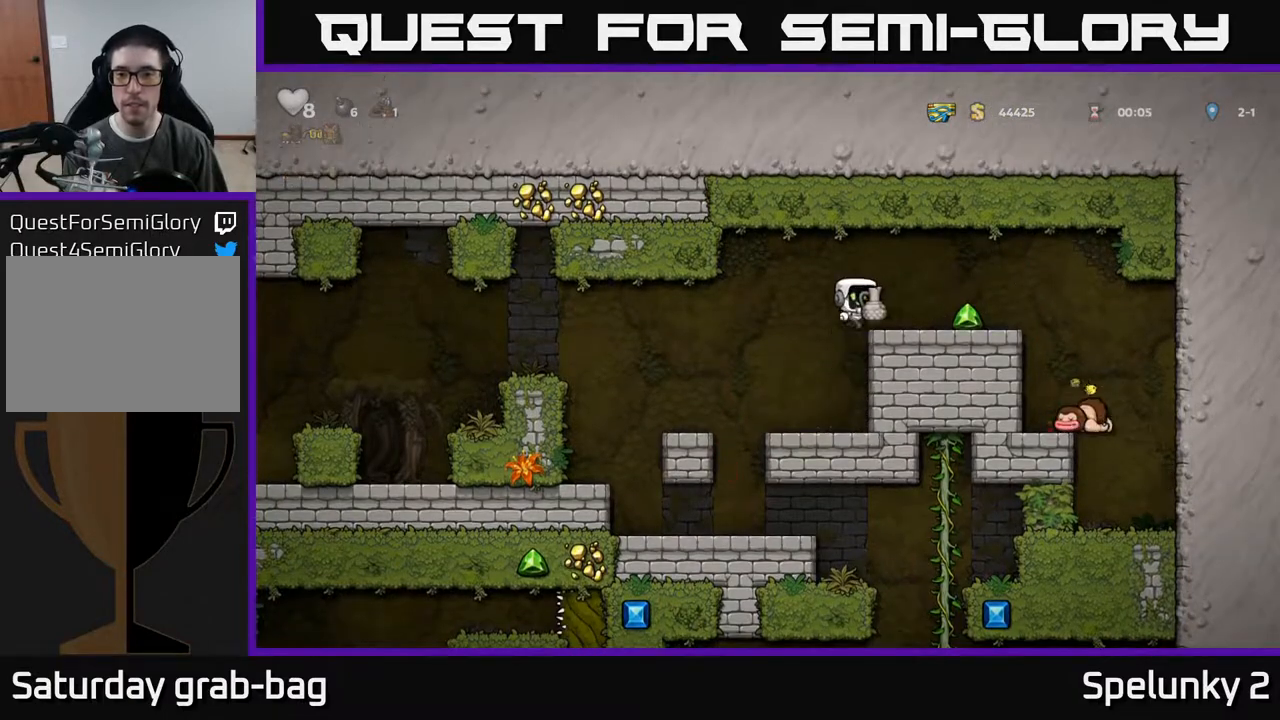
{"buttons": [], "left_stick": "center", "right_stick": "center", "events": [[183, "DPAD_RIGHT", "up"], [317, "X", "down"], [383, "X", "up"]]}
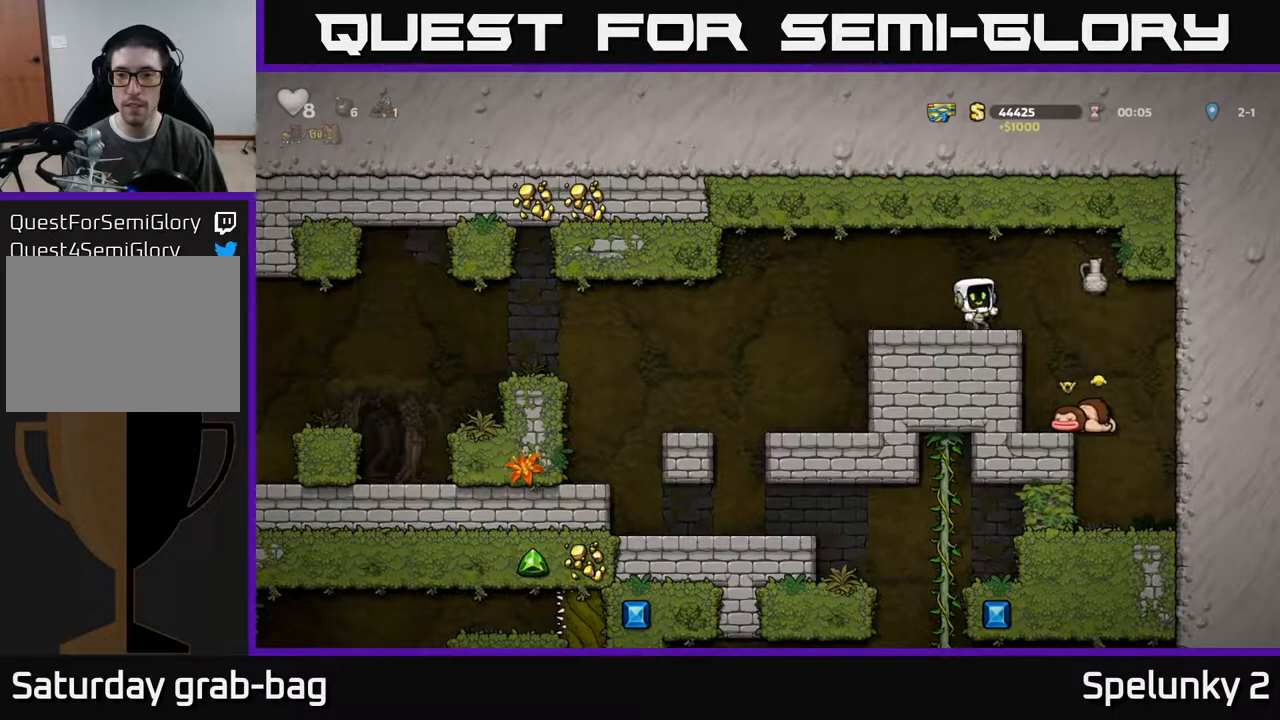
{"buttons": [], "left_stick": "center", "right_stick": "center", "events": []}
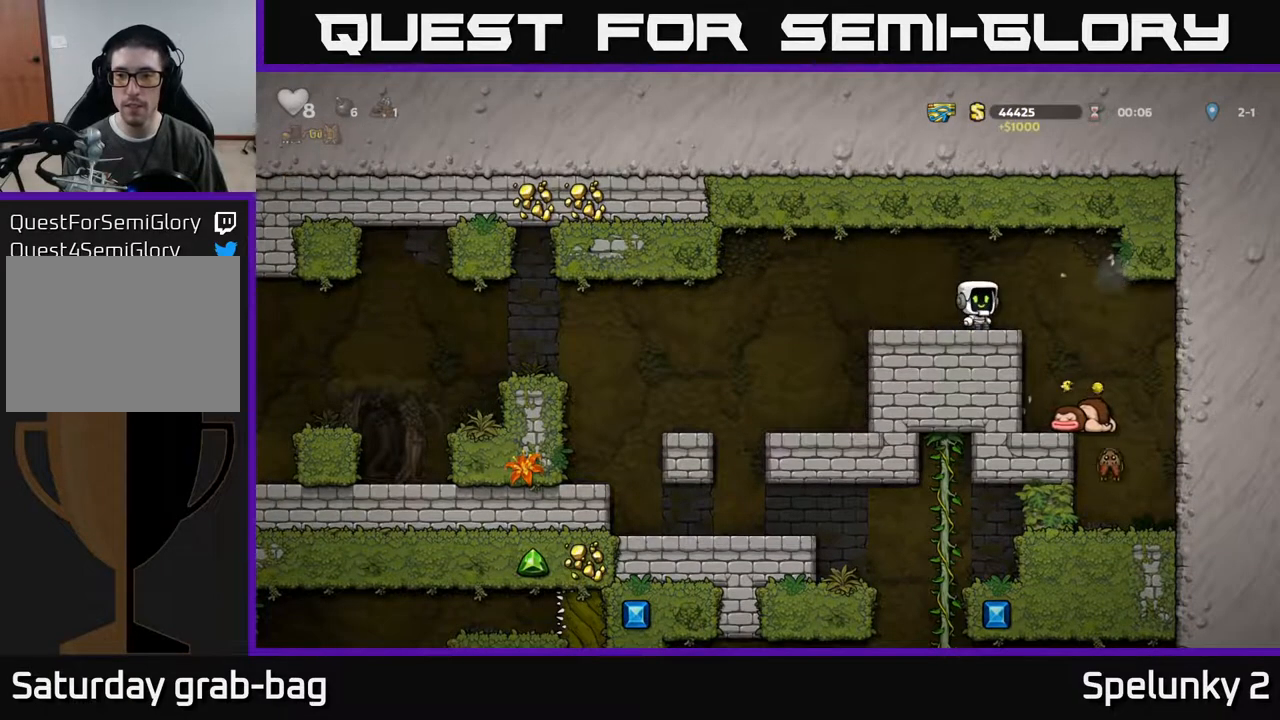
{"buttons": ["A", "DPAD_LEFT"], "left_stick": "center", "right_stick": "center", "events": [[267, "DPAD_LEFT", "down"], [417, "A", "down"]]}
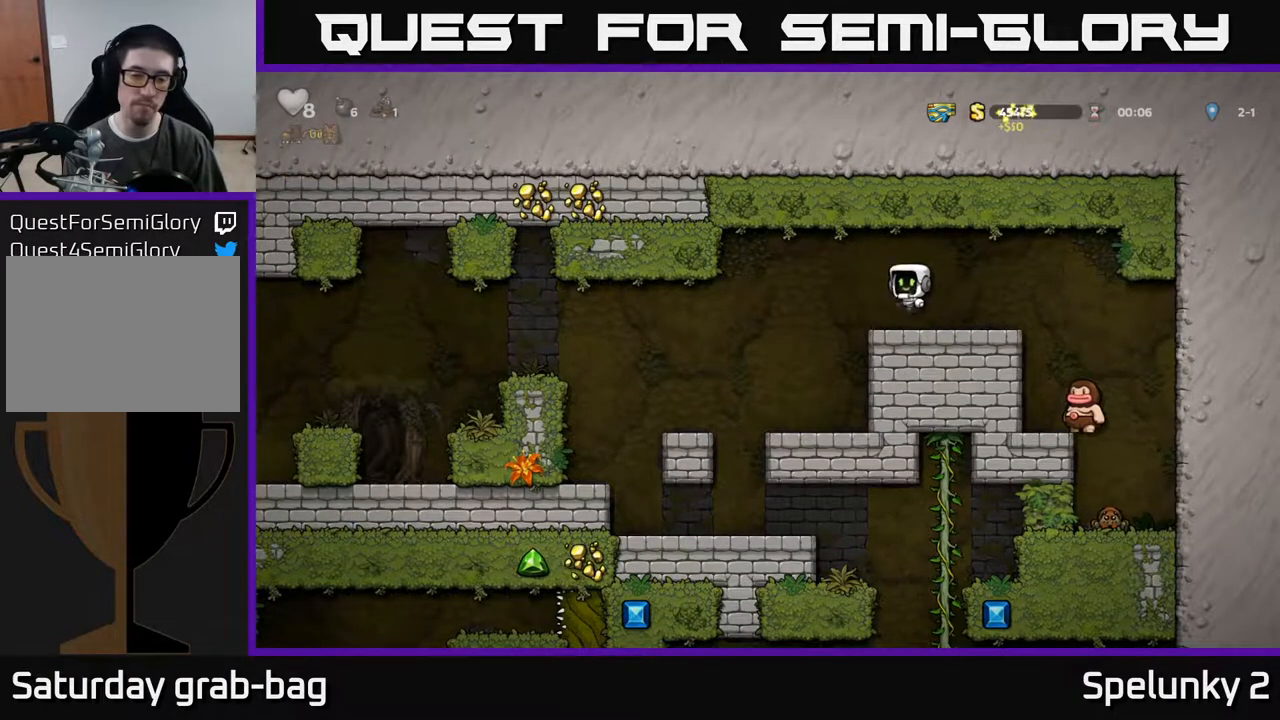
{"buttons": ["DPAD_LEFT"], "left_stick": "center", "right_stick": "center", "events": [[17, "A", "up"]]}
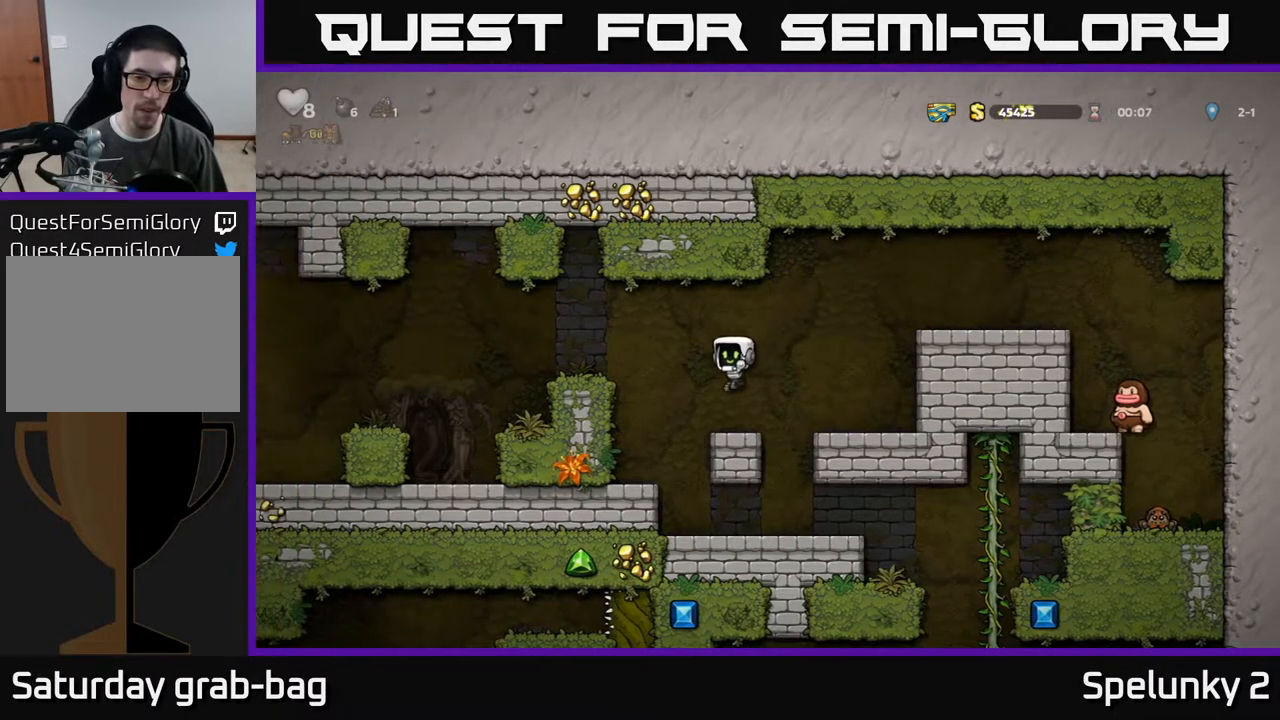
{"buttons": ["DPAD_LEFT"], "left_stick": "center", "right_stick": "center", "events": [[83, "A", "down"], [267, "A", "up"]]}
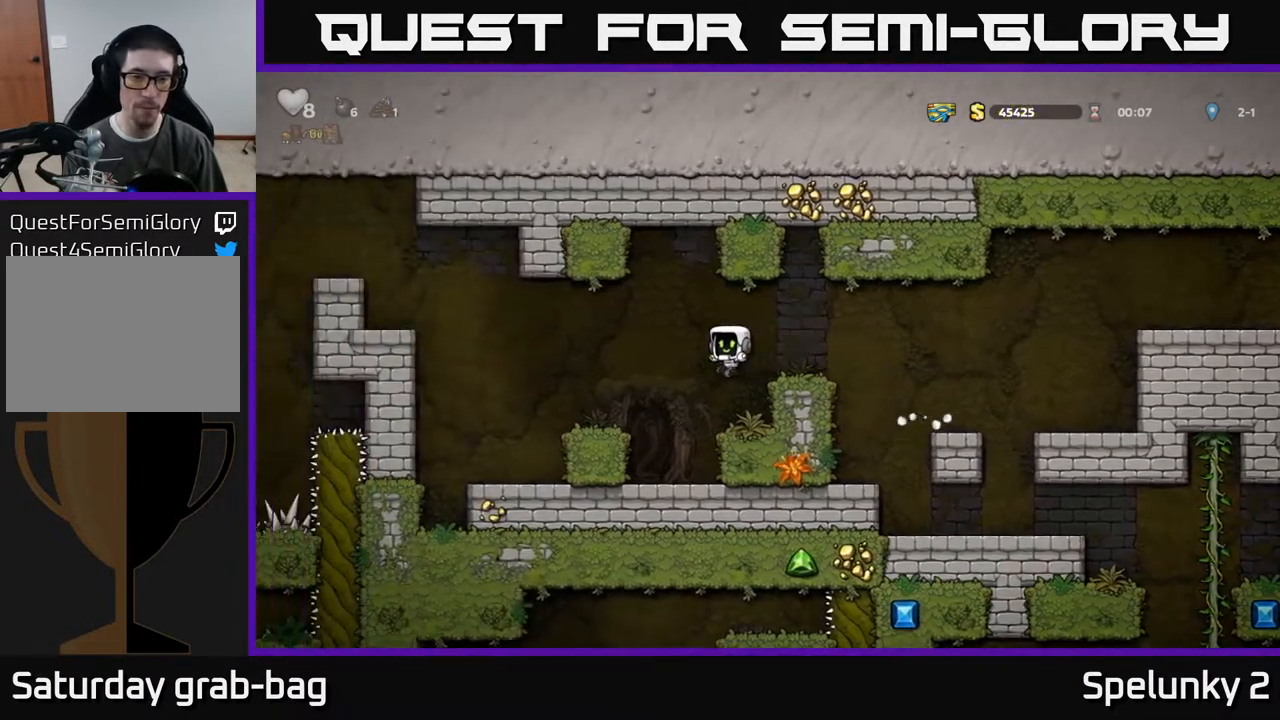
{"buttons": ["DPAD_LEFT"], "left_stick": "center", "right_stick": "center", "events": [[283, "A", "down"], [300, "DPAD_LEFT", "up"], [433, "A", "up"], [483, "DPAD_LEFT", "down"]]}
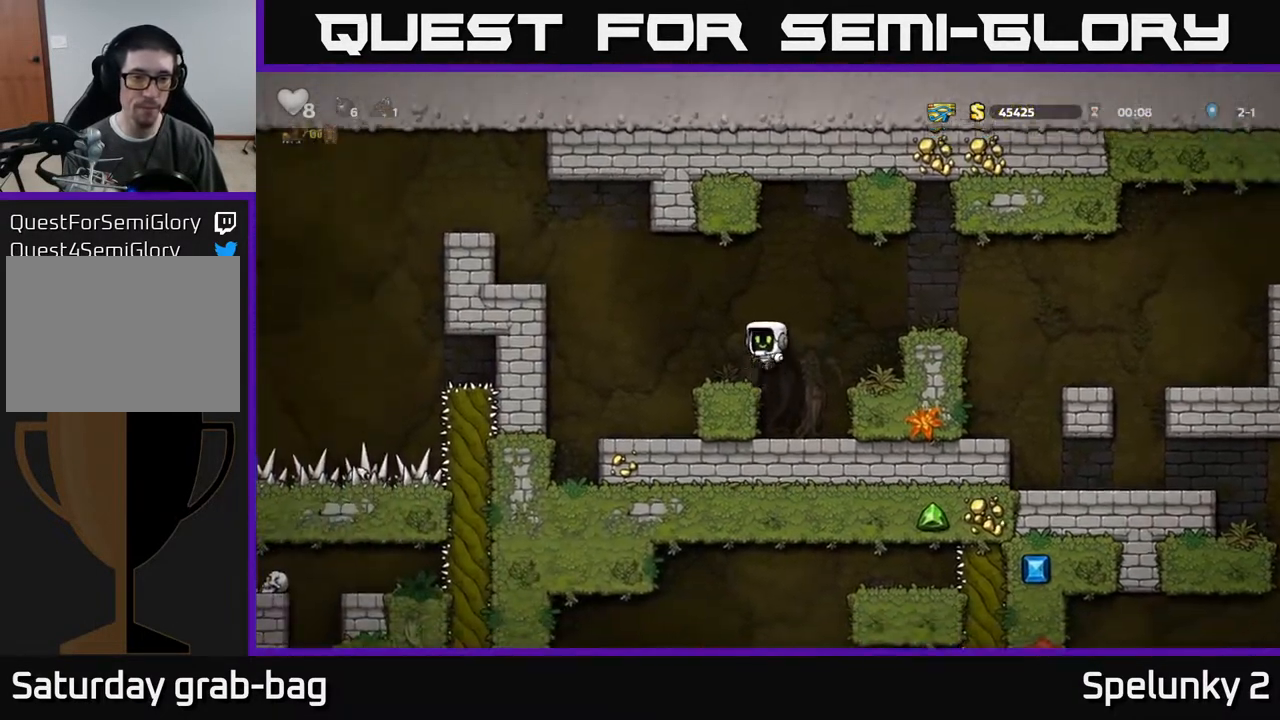
{"buttons": ["A", "DPAD_LEFT"], "left_stick": "center", "right_stick": "center", "events": [[50, "DPAD_LEFT", "up"], [217, "DPAD_LEFT", "down"], [283, "A", "down"]]}
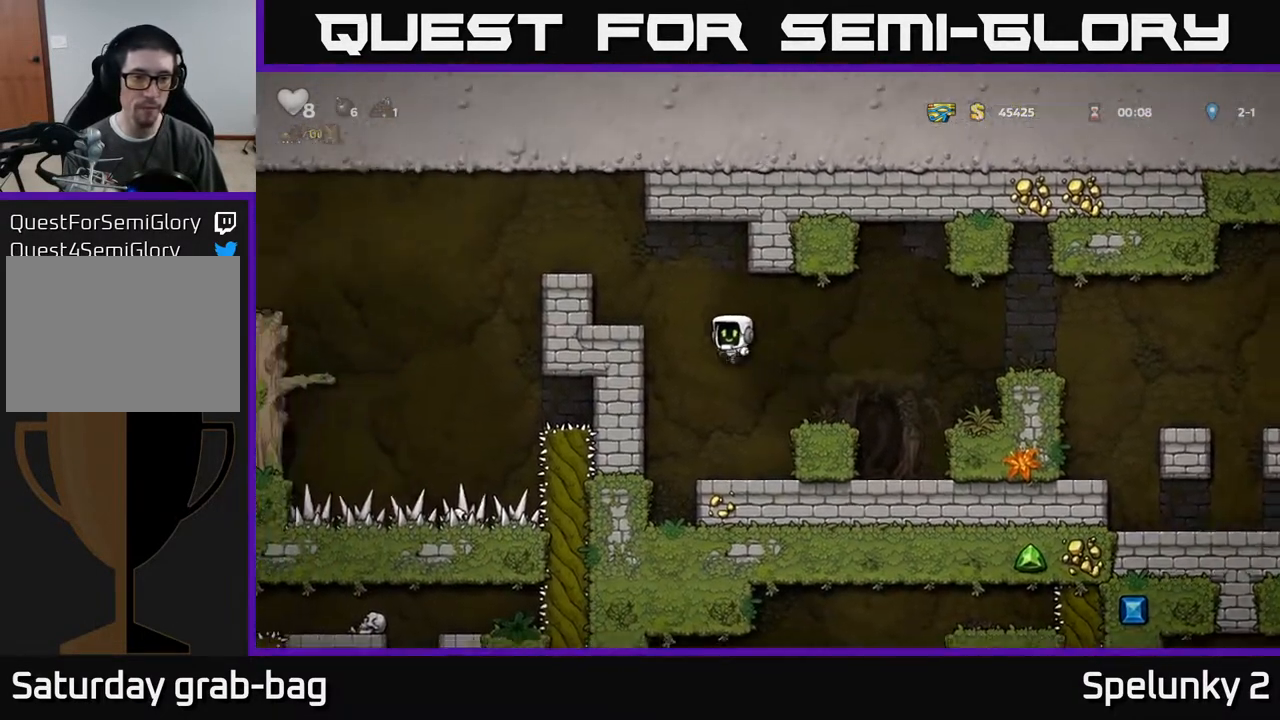
{"buttons": [], "left_stick": "center", "right_stick": "center", "events": [[33, "A", "up"], [233, "A", "down"], [383, "A", "up"], [467, "DPAD_LEFT", "up"]]}
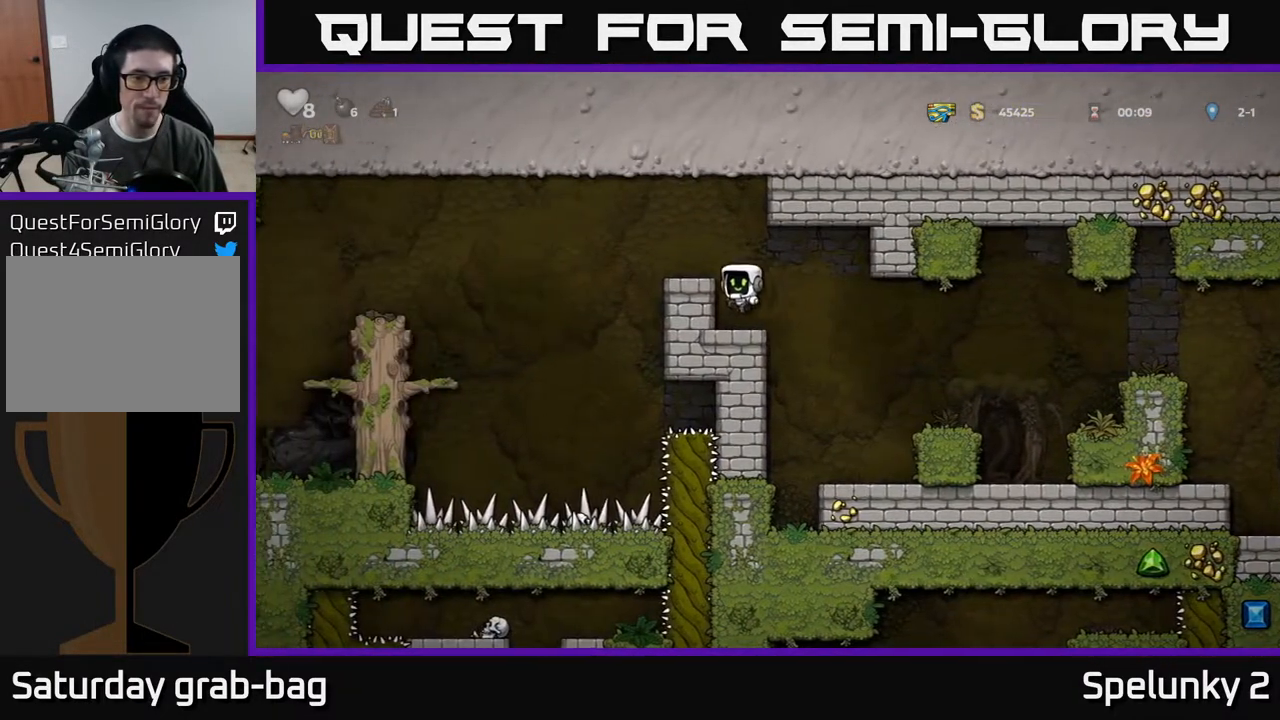
{"buttons": ["A"], "left_stick": "center", "right_stick": "center", "events": [[383, "A", "down"]]}
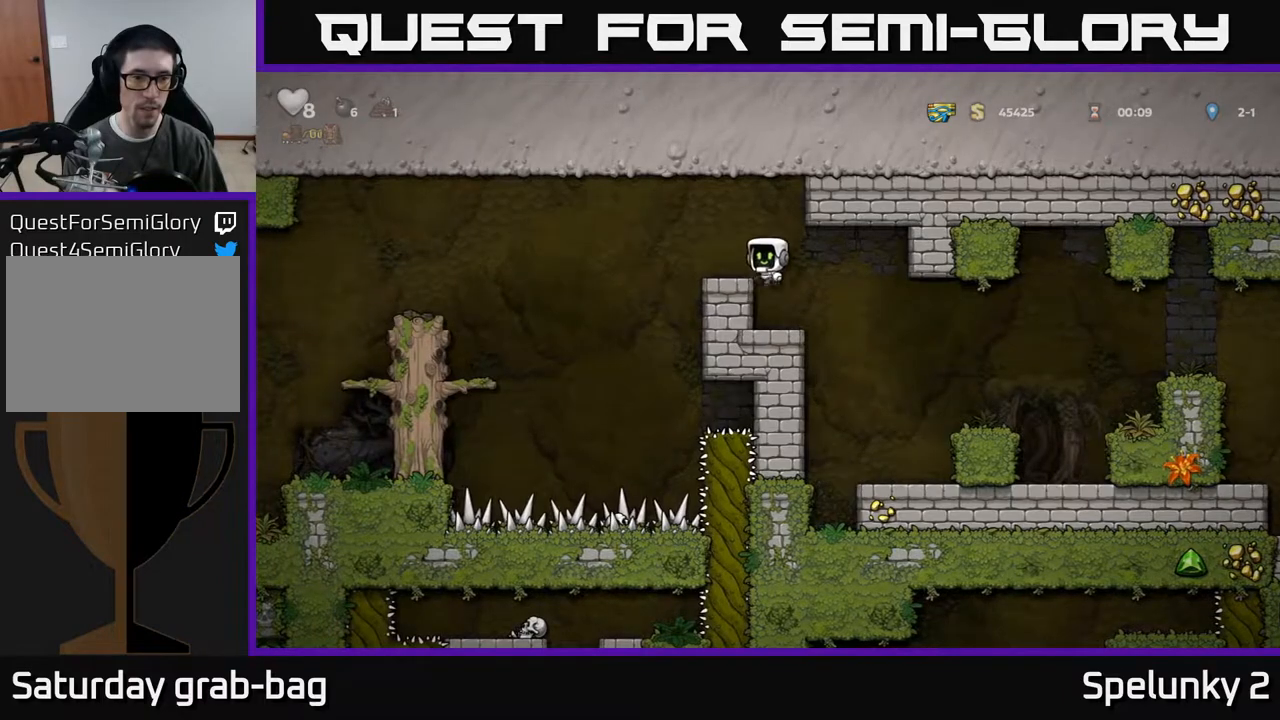
{"buttons": [], "left_stick": "center", "right_stick": "center", "events": [[17, "DPAD_LEFT", "down"], [33, "A", "up"], [67, "DPAD_LEFT", "up"]]}
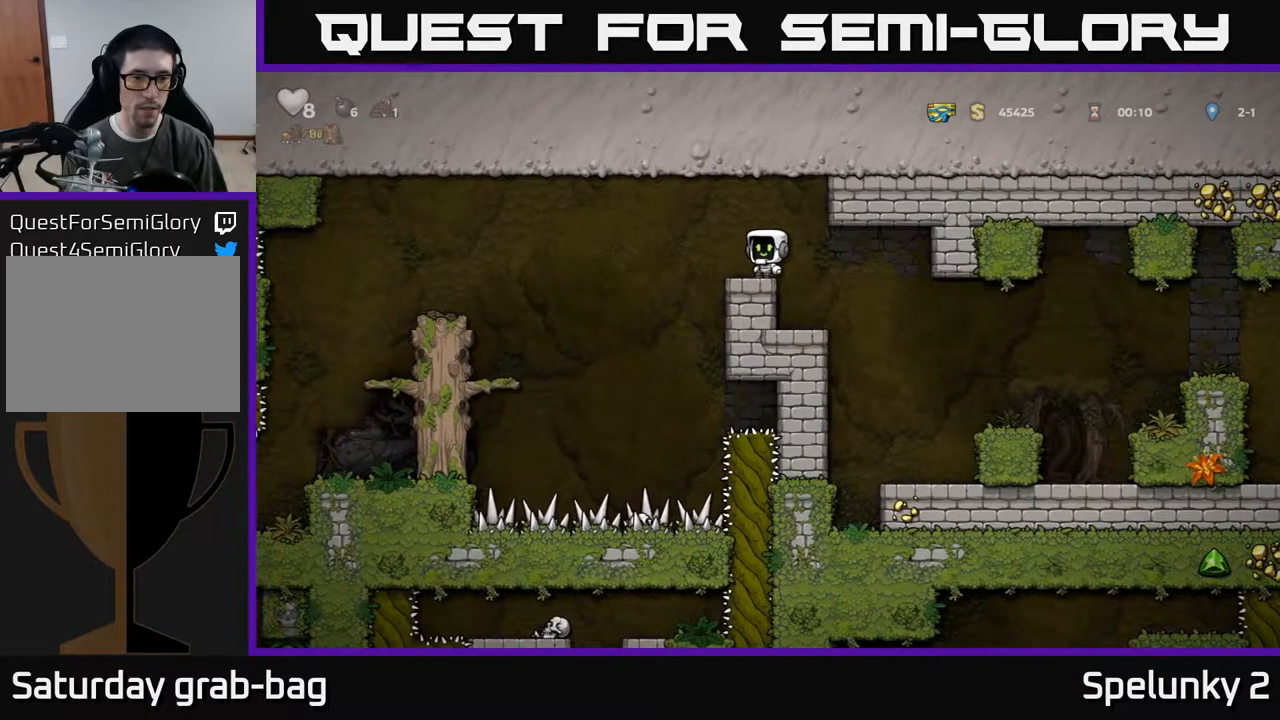
{"buttons": [], "left_stick": "center", "right_stick": "center", "events": [[433, "DPAD_LEFT", "down"], [483, "DPAD_LEFT", "up"]]}
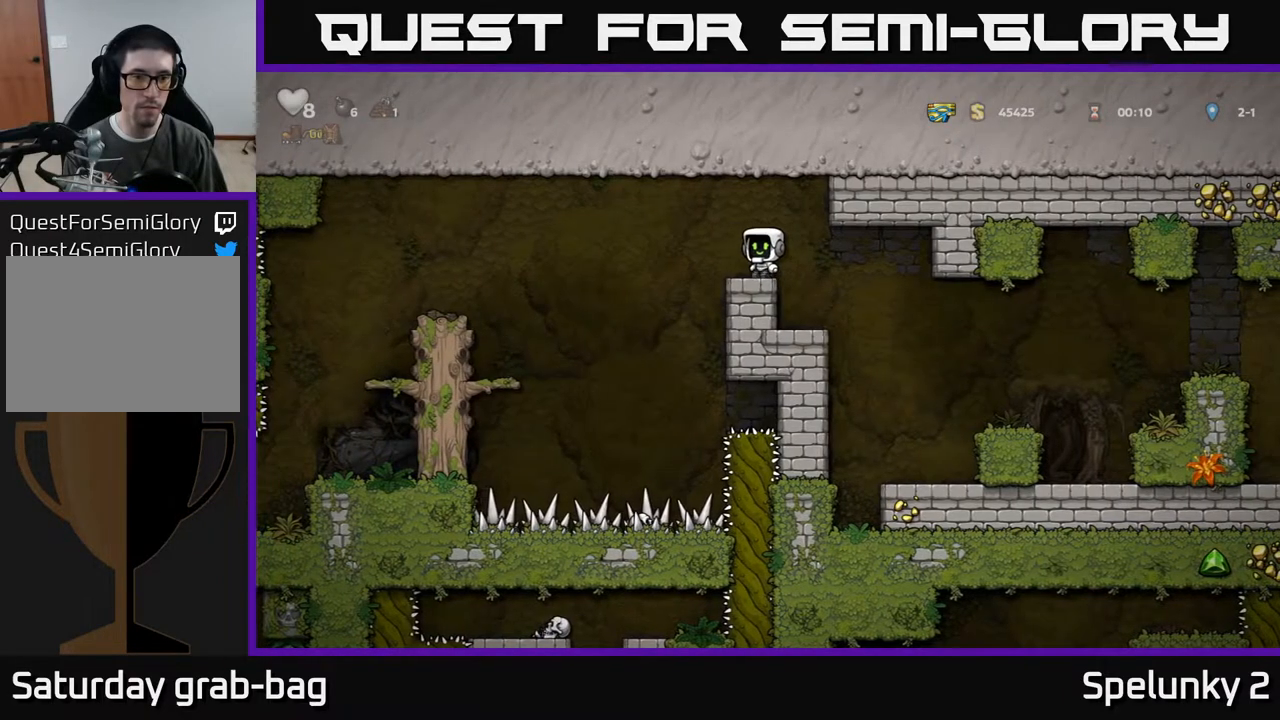
{"buttons": ["A", "DPAD_LEFT"], "left_stick": "center", "right_stick": "center", "events": [[233, "DPAD_LEFT", "down"], [350, "A", "down"]]}
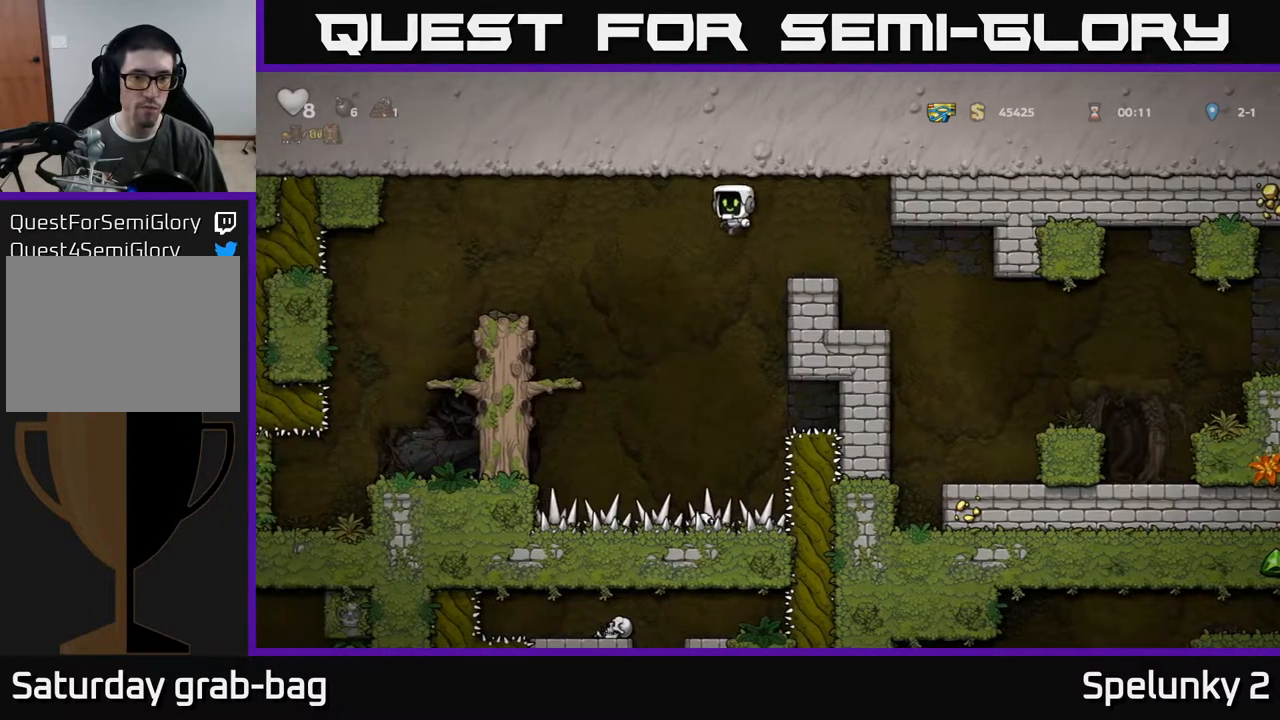
{"buttons": [], "left_stick": "center", "right_stick": "center", "events": [[233, "A", "up"], [433, "DPAD_LEFT", "up"]]}
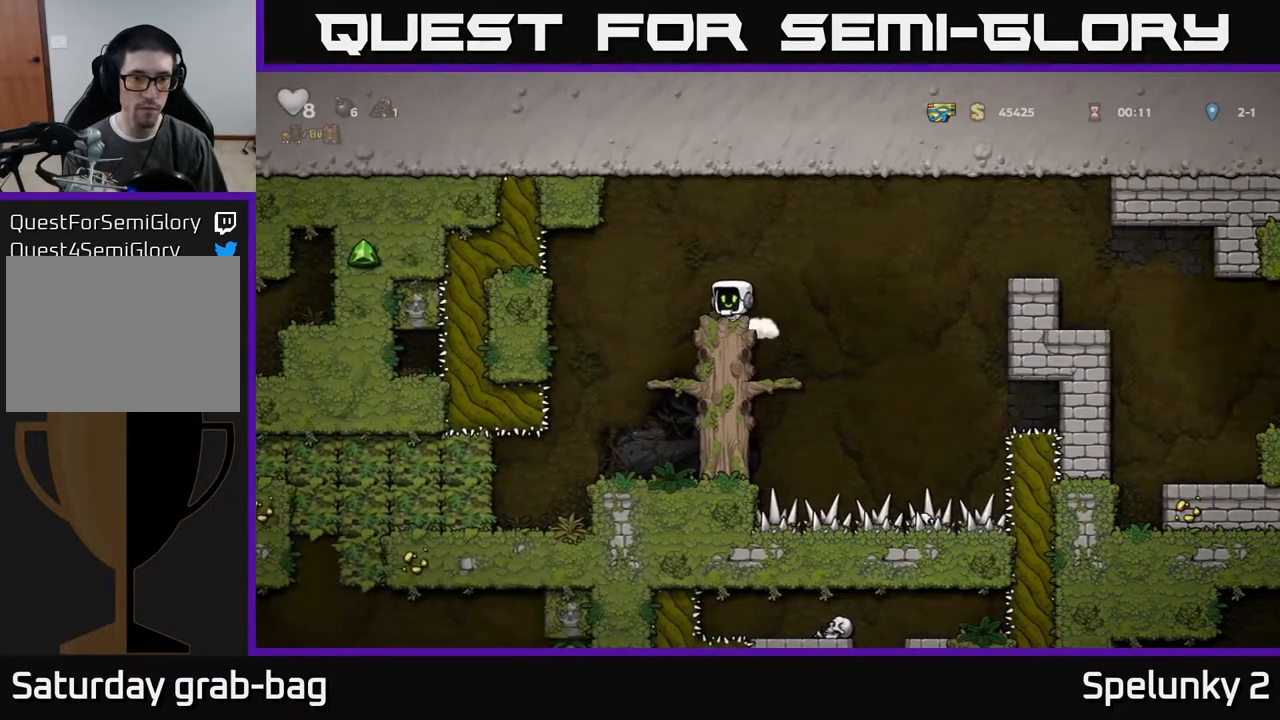
{"buttons": [], "left_stick": "center", "right_stick": "center", "events": []}
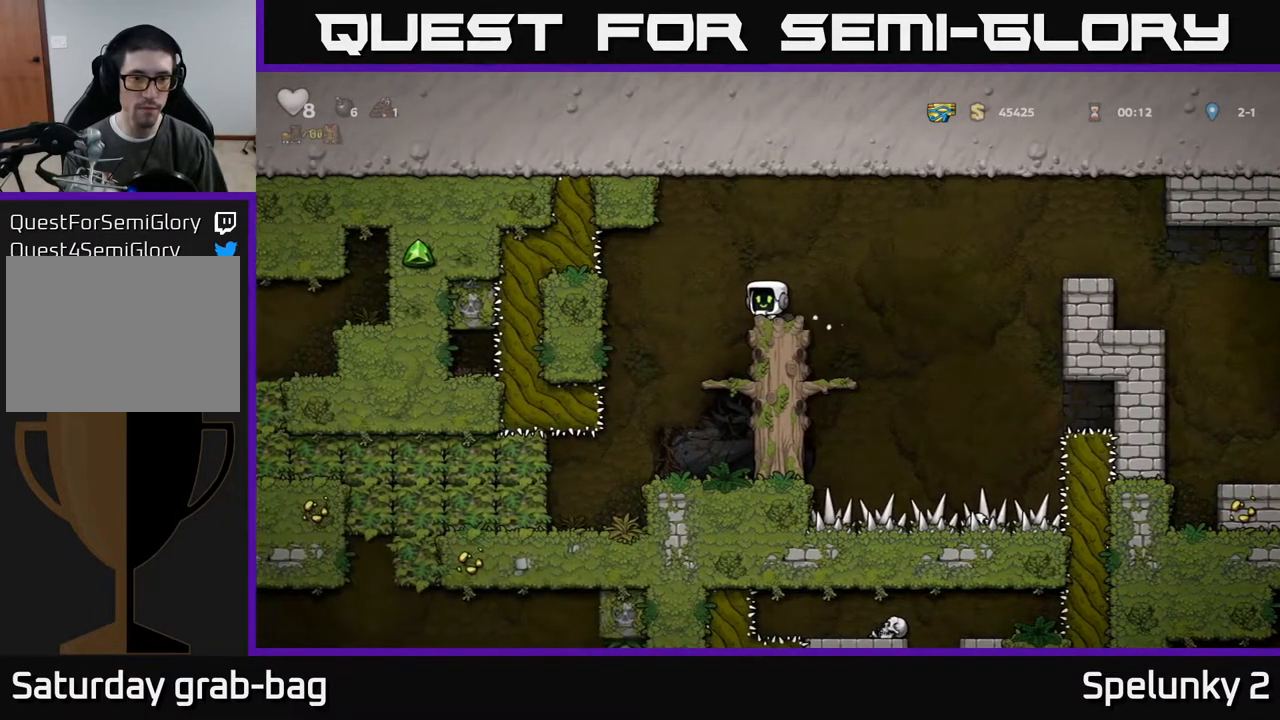
{"buttons": ["DPAD_DOWN"], "left_stick": "center", "right_stick": "center", "events": [[417, "DPAD_DOWN", "down"]]}
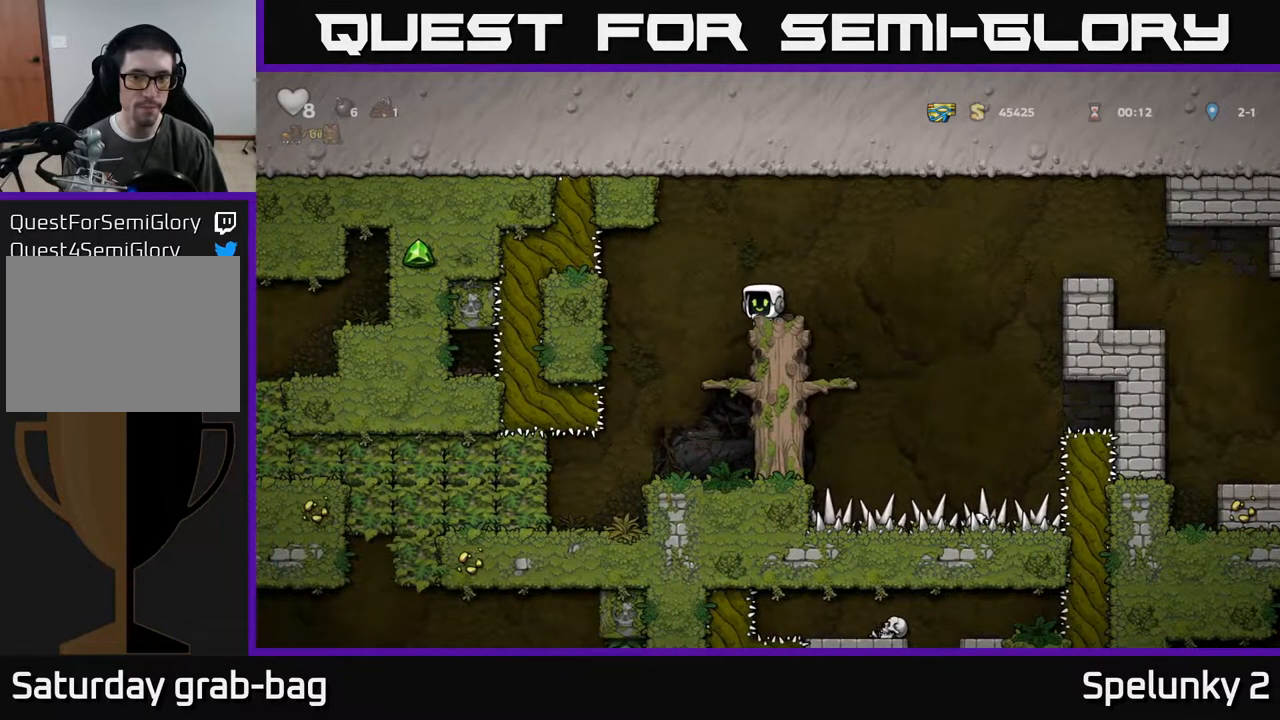
{"buttons": ["DPAD_DOWN"], "left_stick": "center", "right_stick": "center", "events": []}
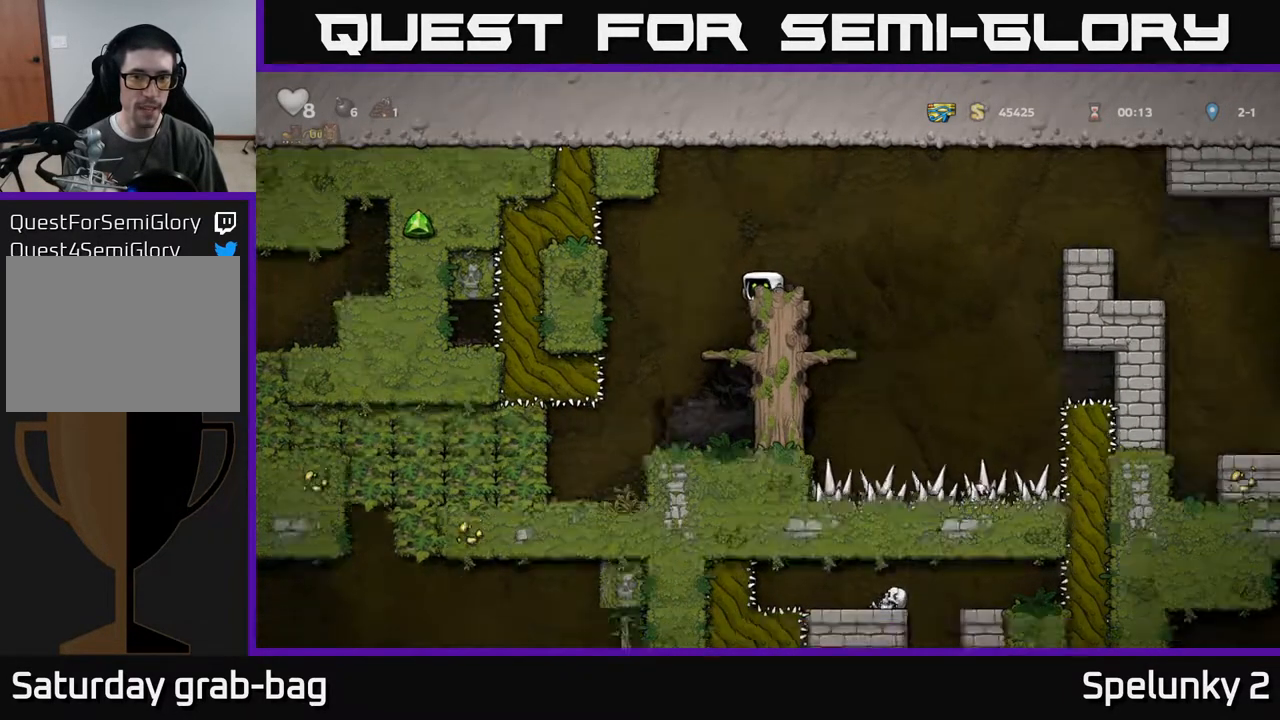
{"buttons": ["DPAD_DOWN"], "left_stick": "center", "right_stick": "center", "events": []}